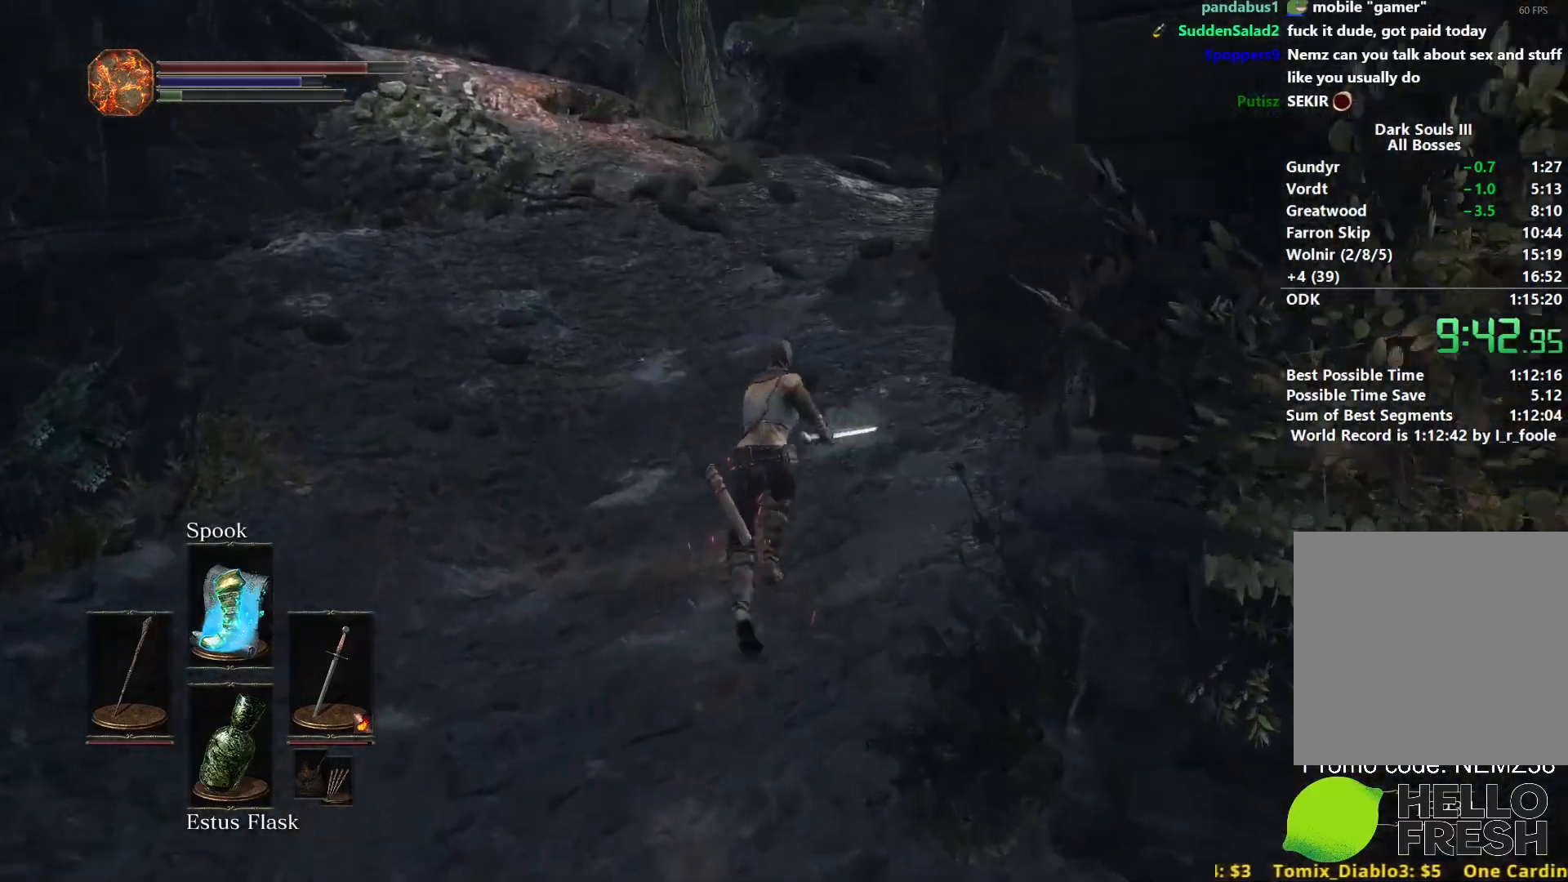
Gameplay with a controller (Xbox layout); each line is a JSON object with the inputs held at the frame after it. "events" lists button and stick changes between this image and that frame as [ms after this image, input, new state], when the widget could be followed in between.
{"buttons": [], "left_stick": "up", "right_stick": "down-right", "events": [[33, "B", "up"], [83, "right_stick", "down-right"]]}
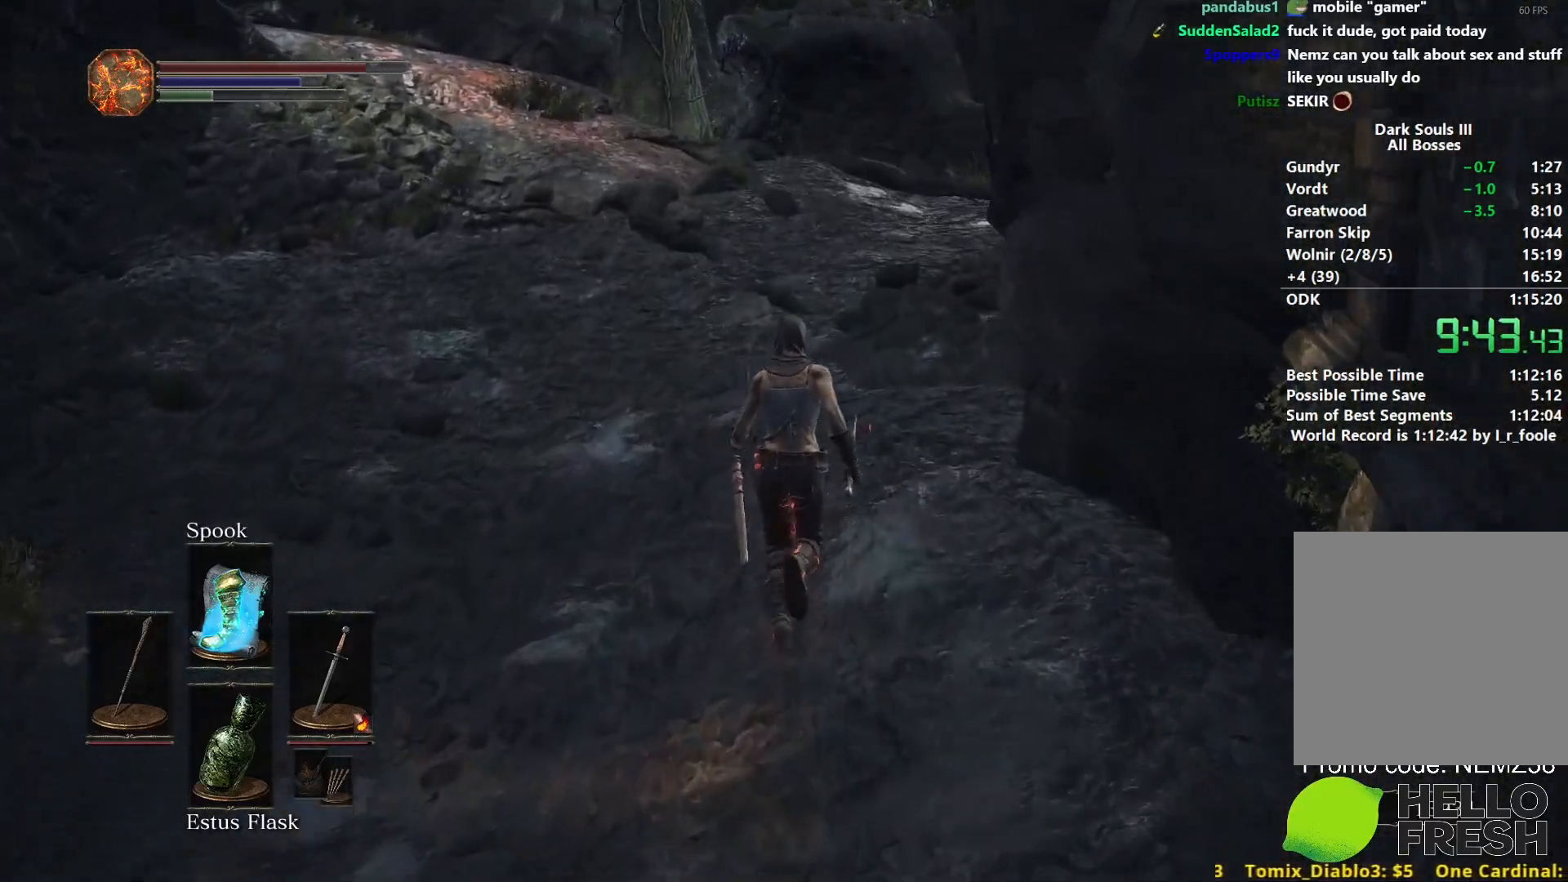
{"buttons": [], "left_stick": "up", "right_stick": "center", "events": [[33, "L1", "down"], [117, "L1", "up"], [167, "right_stick", "down"], [500, "right_stick", "center"]]}
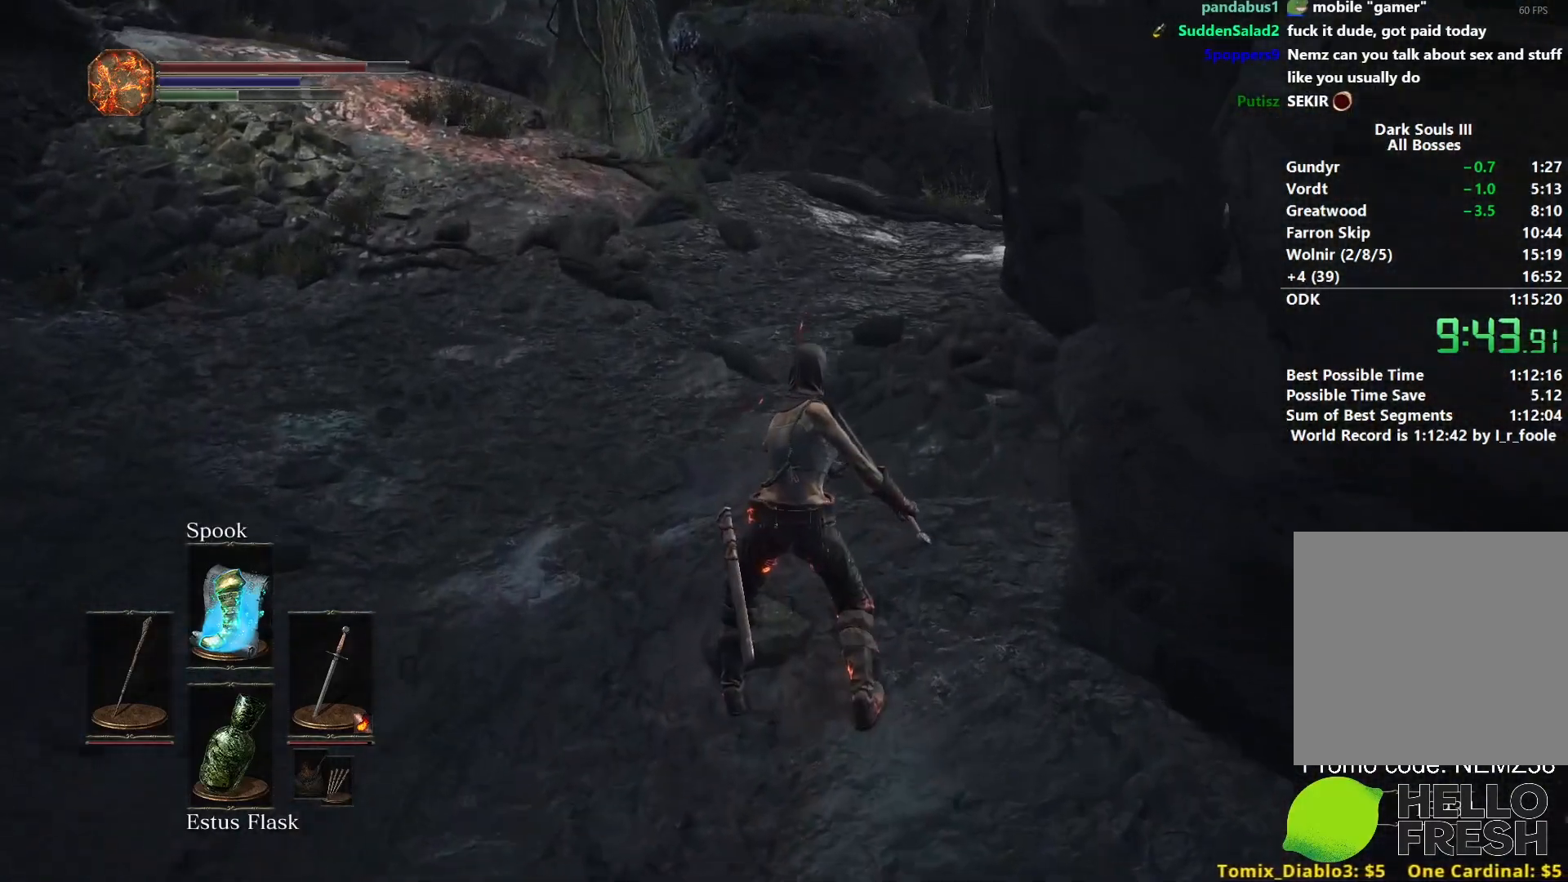
{"buttons": [], "left_stick": "up", "right_stick": "center", "events": []}
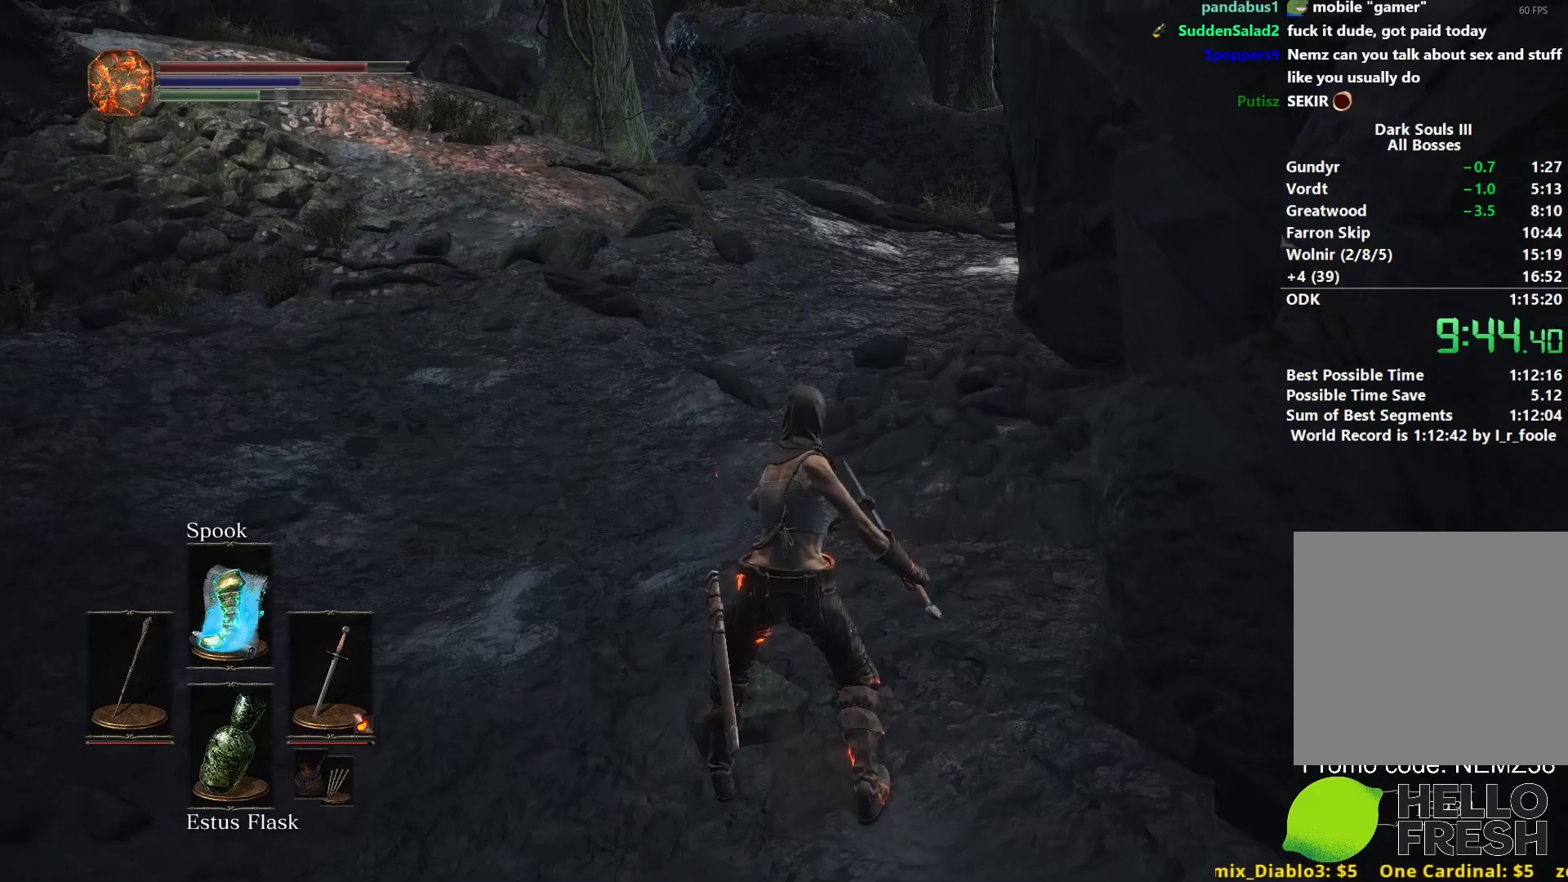
{"buttons": ["B"], "left_stick": "up", "right_stick": "center", "events": [[250, "right_stick", "down"], [400, "B", "down"], [400, "right_stick", "center"]]}
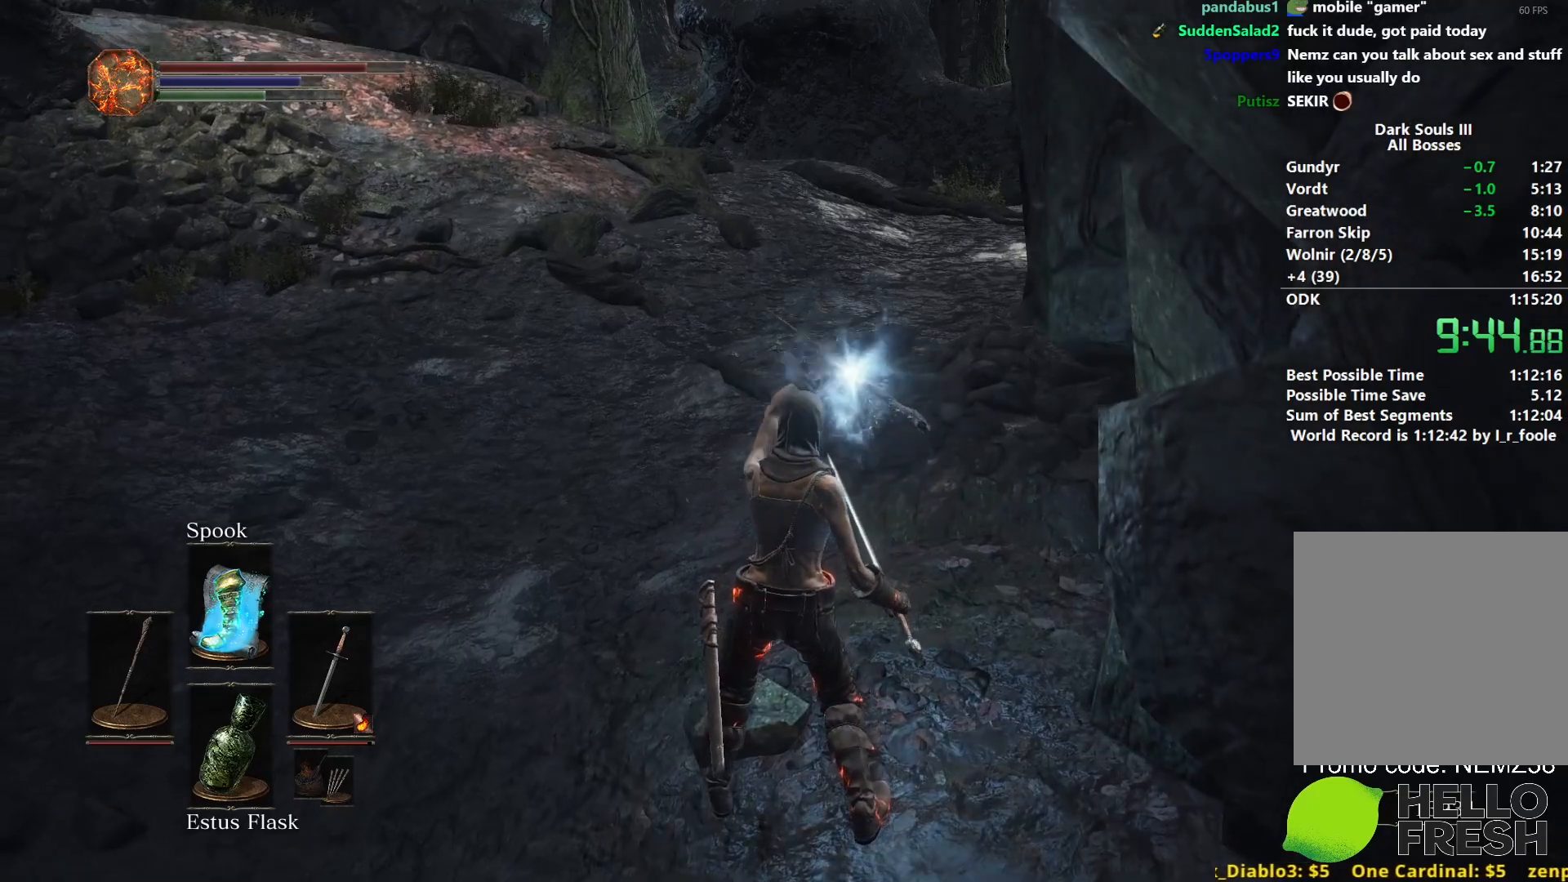
{"buttons": ["B"], "left_stick": "up", "right_stick": "down-left", "events": [[467, "right_stick", "down-left"]]}
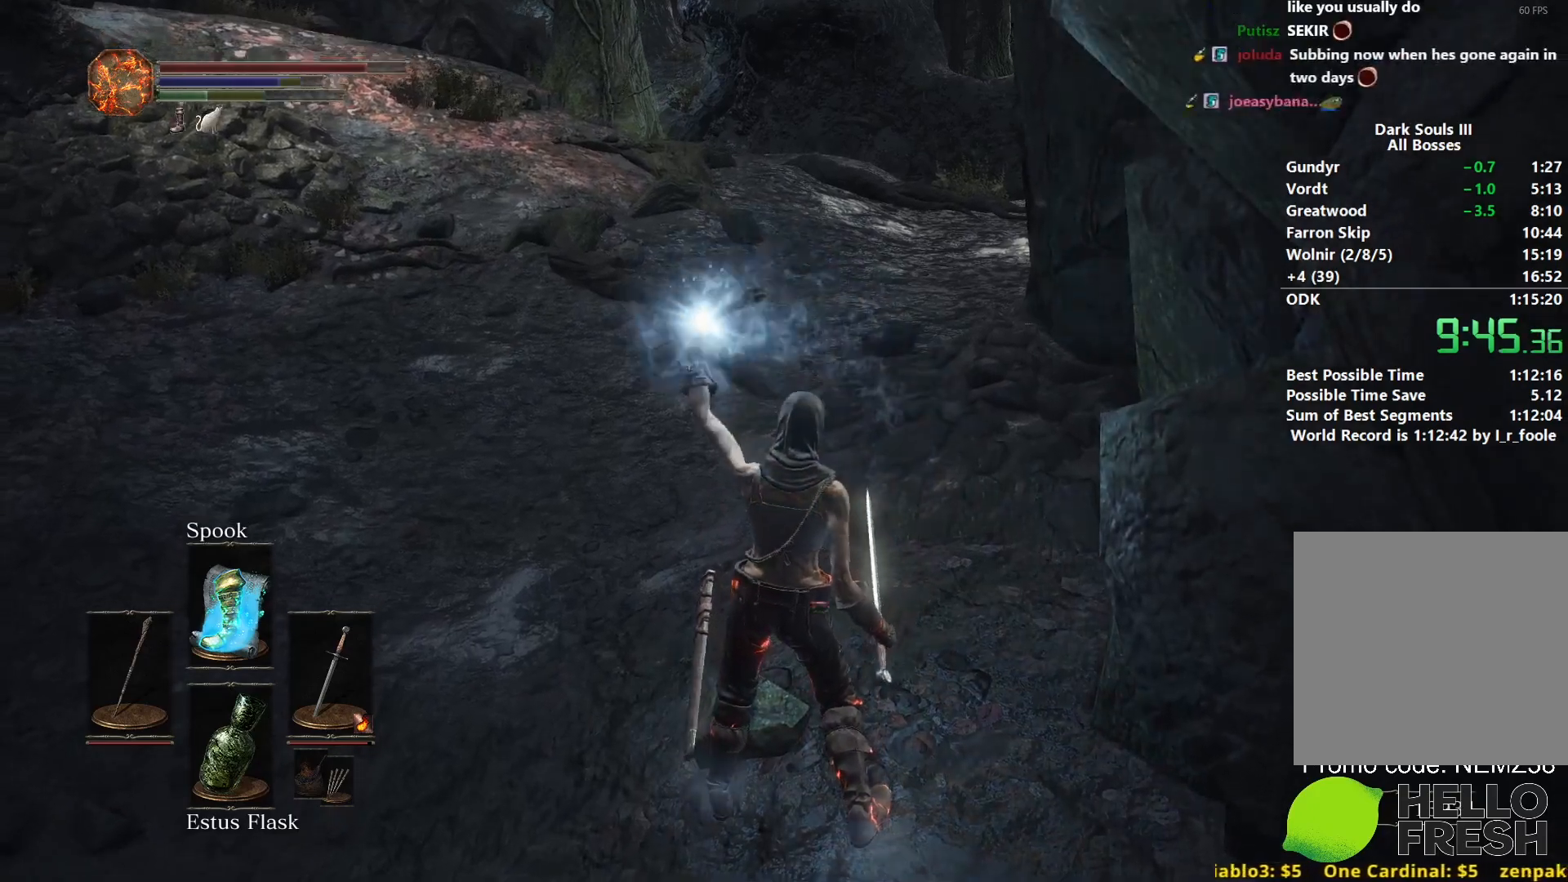
{"buttons": ["B"], "left_stick": "up", "right_stick": "down-left", "events": []}
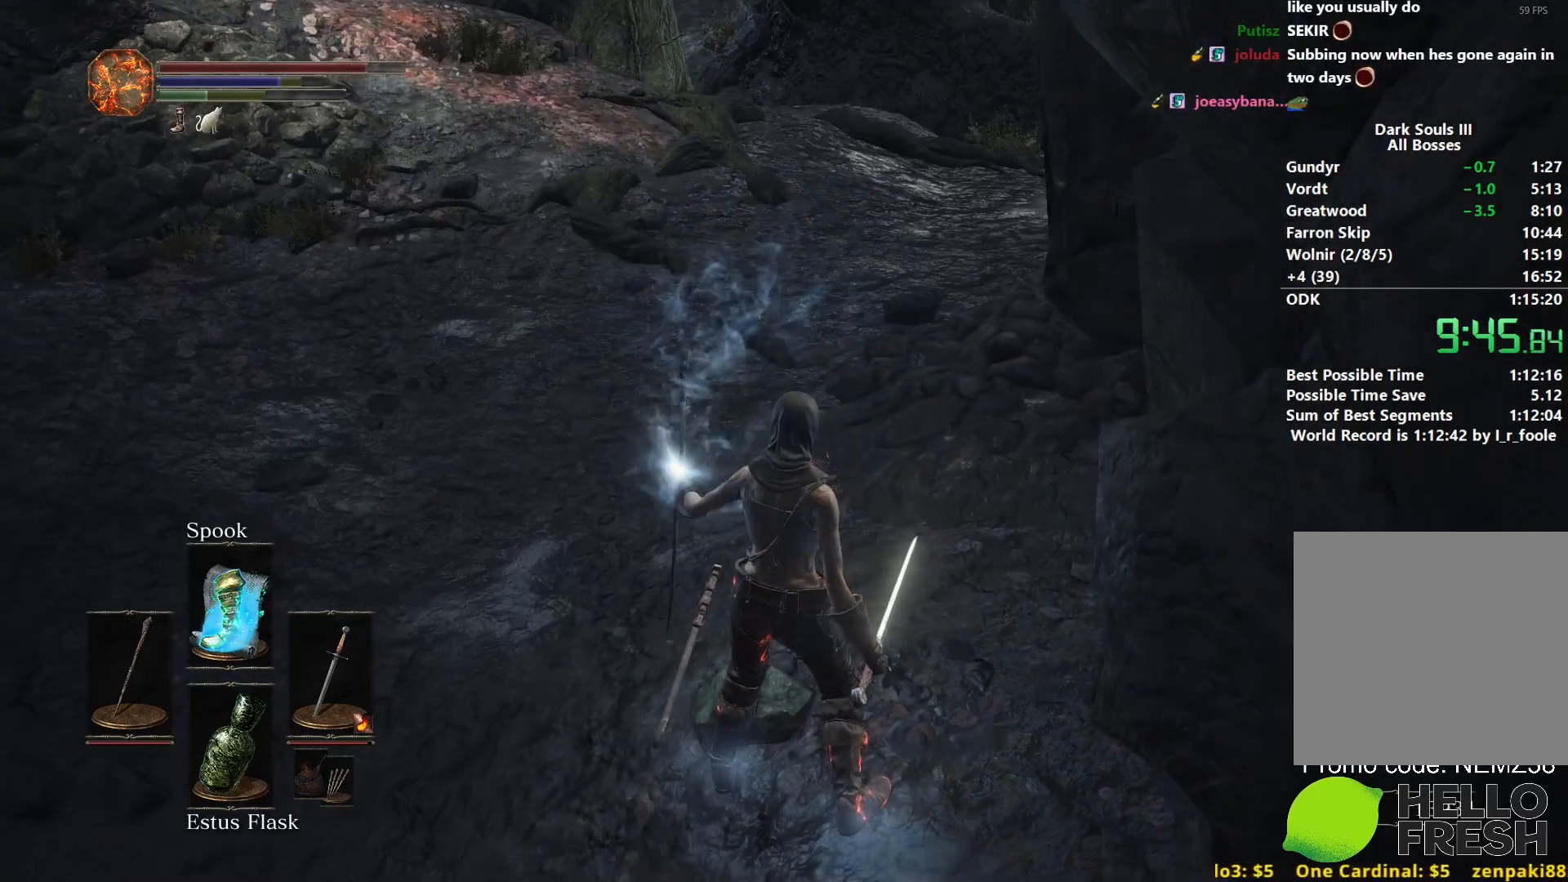
{"buttons": ["B"], "left_stick": "up", "right_stick": "down-left", "events": []}
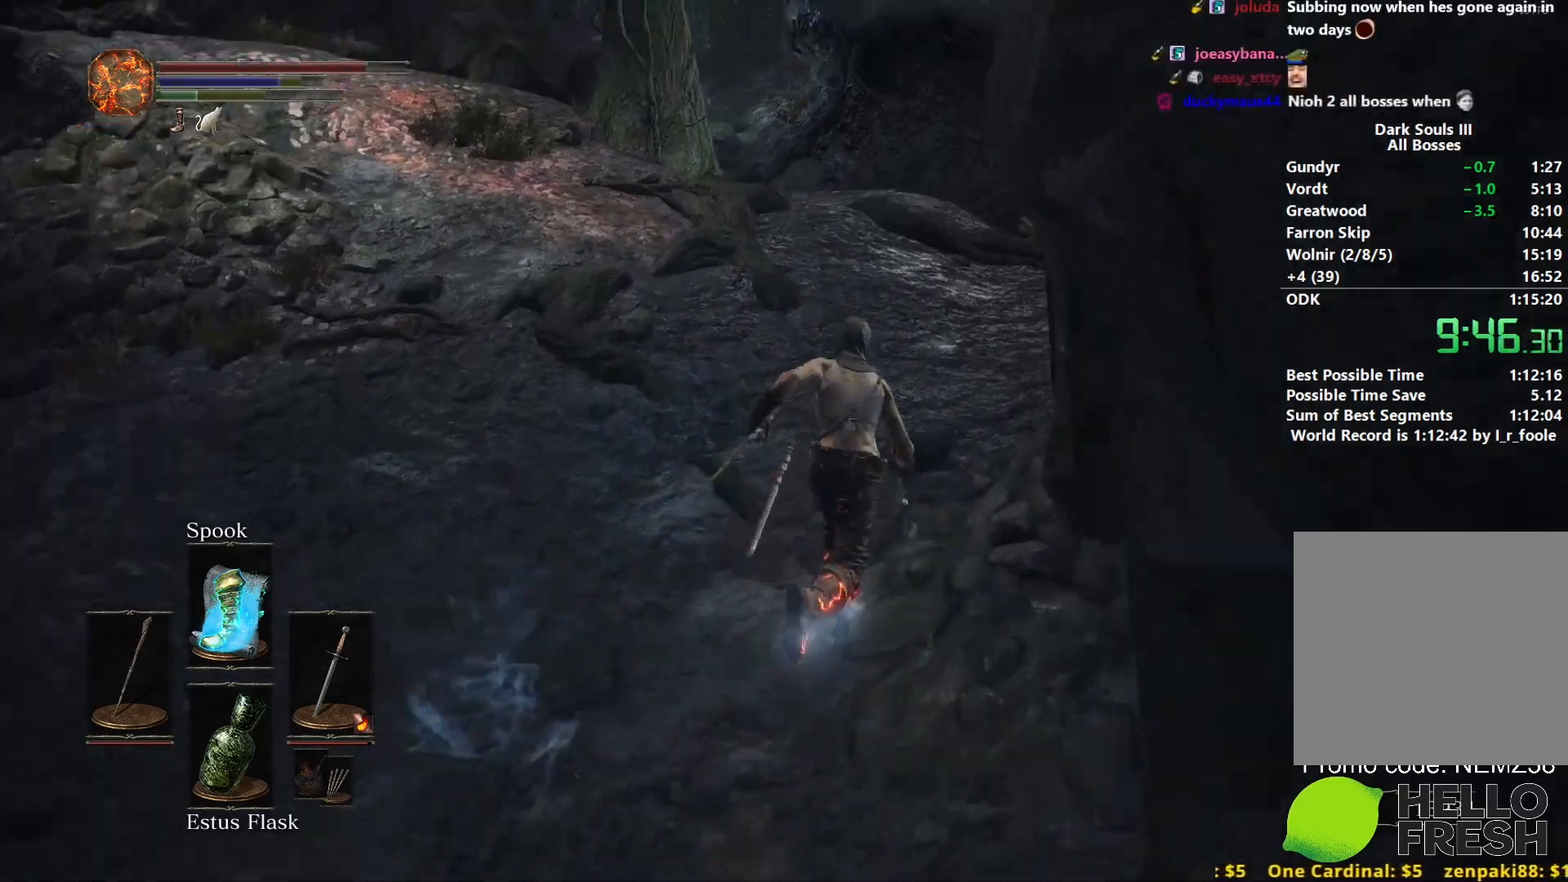
{"buttons": ["B"], "left_stick": "up", "right_stick": "down-left", "events": []}
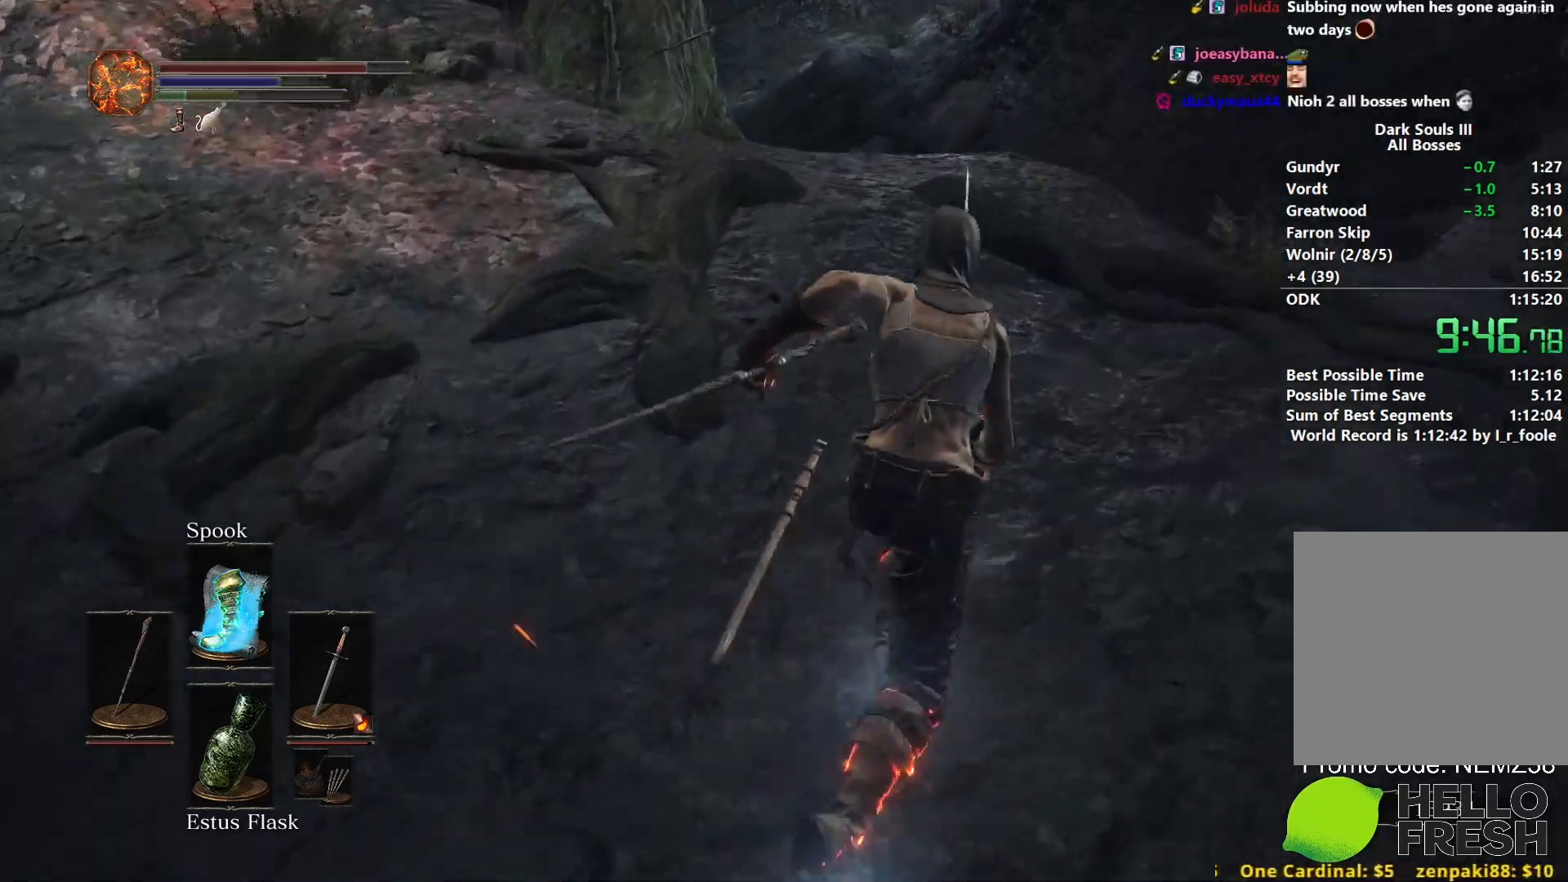
{"buttons": ["B"], "left_stick": "up", "right_stick": "down-left", "events": []}
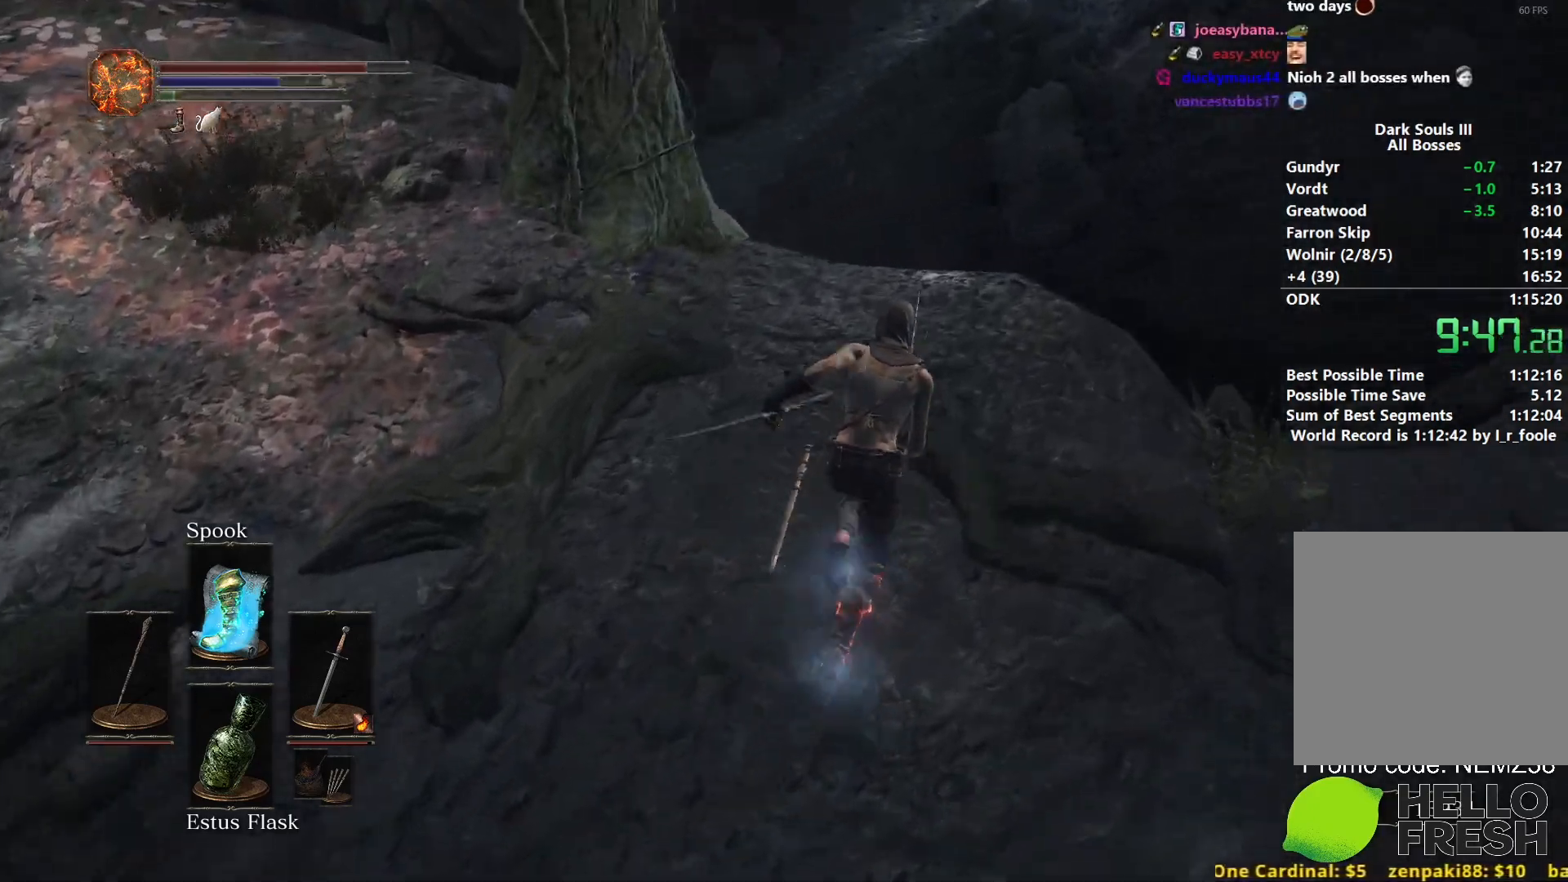
{"buttons": ["B"], "left_stick": "up", "right_stick": "down-left", "events": []}
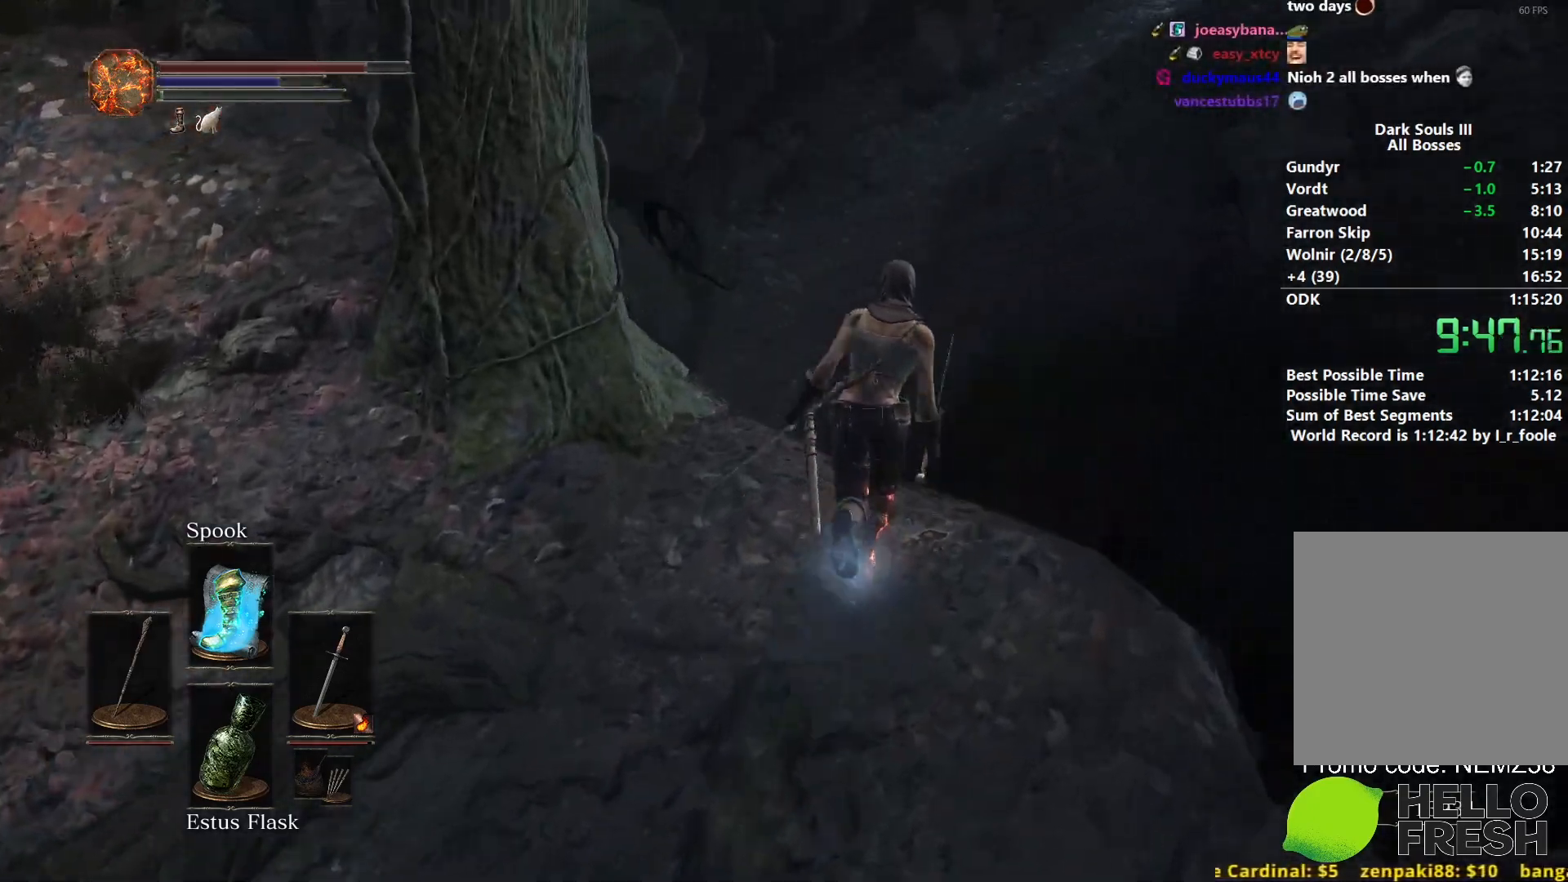
{"buttons": ["B"], "left_stick": "up", "right_stick": "down-left", "events": []}
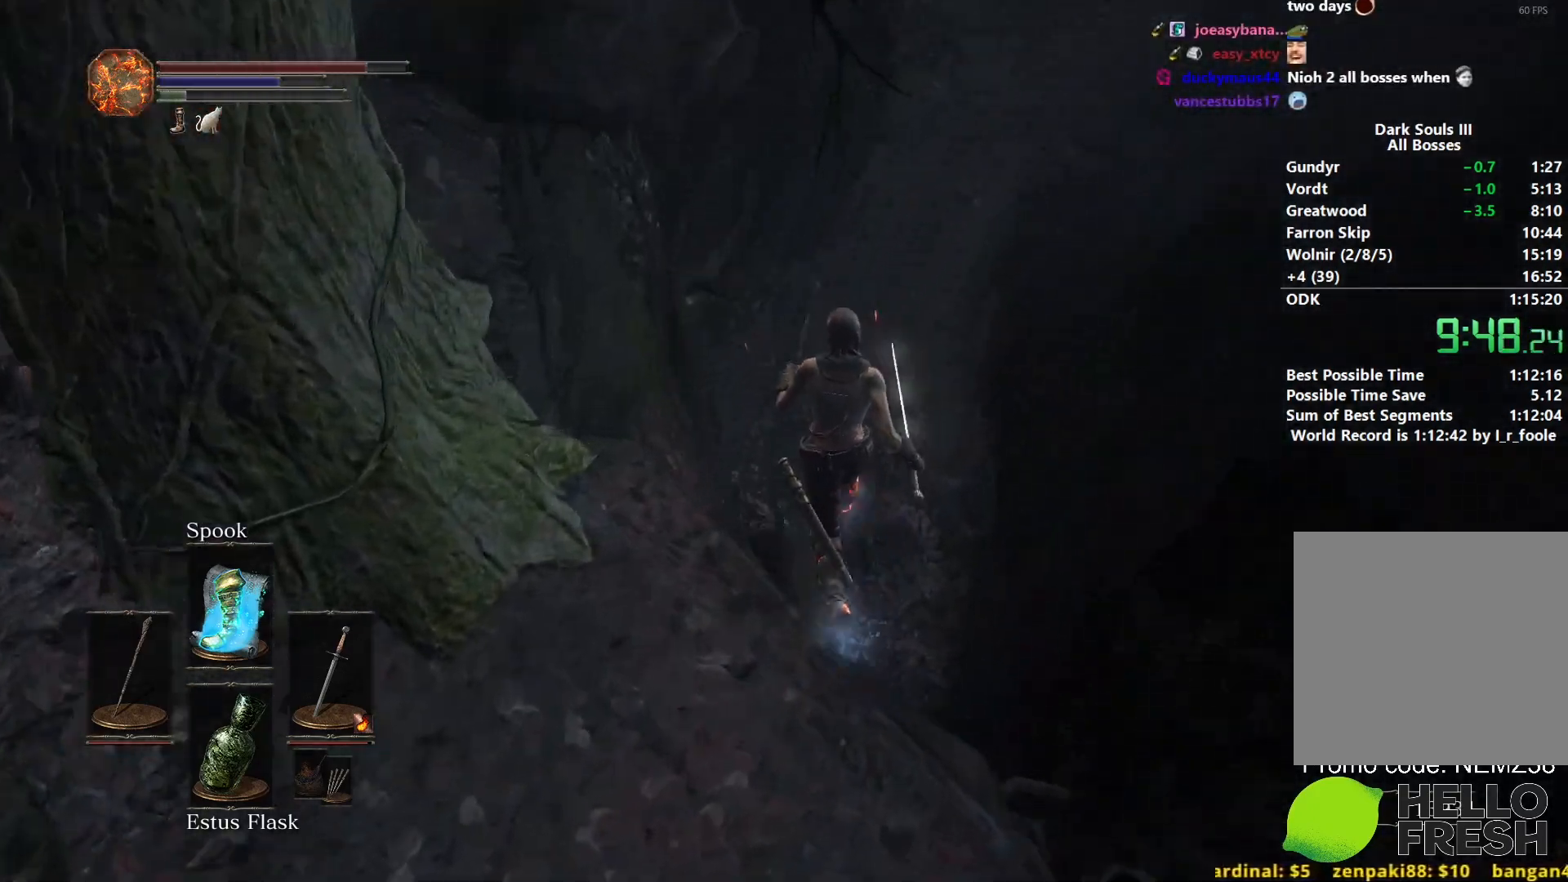
{"buttons": [], "left_stick": "up", "right_stick": "down-left", "events": [[283, "B", "up"]]}
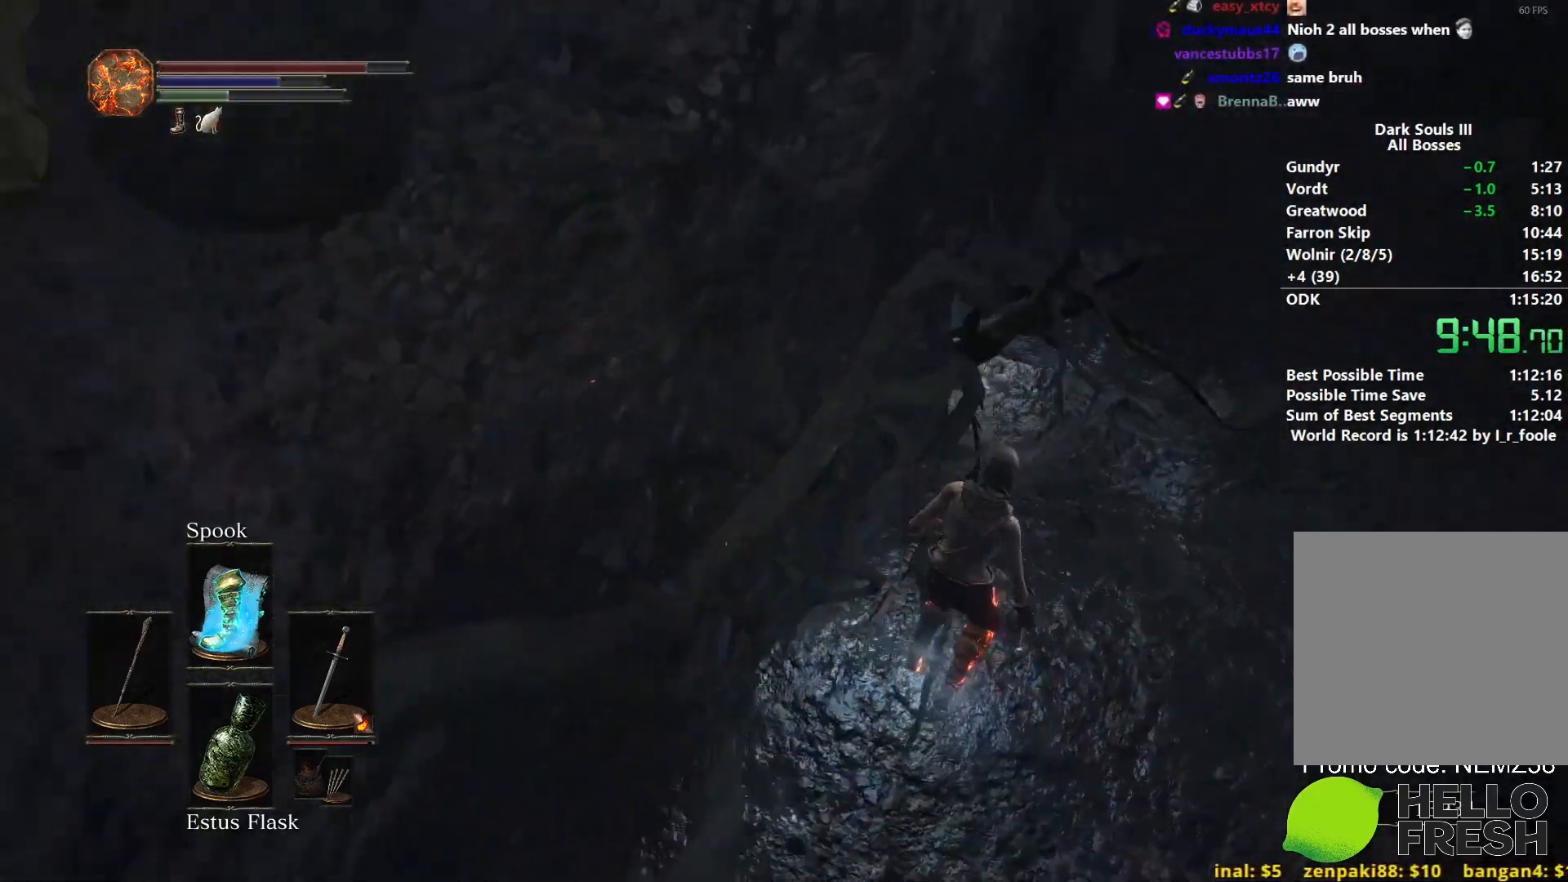
{"buttons": ["B"], "left_stick": "up", "right_stick": "left", "events": [[133, "right_stick", "left"], [183, "B", "down"], [267, "B", "up"], [350, "B", "down"], [400, "B", "up"], [467, "B", "down"]]}
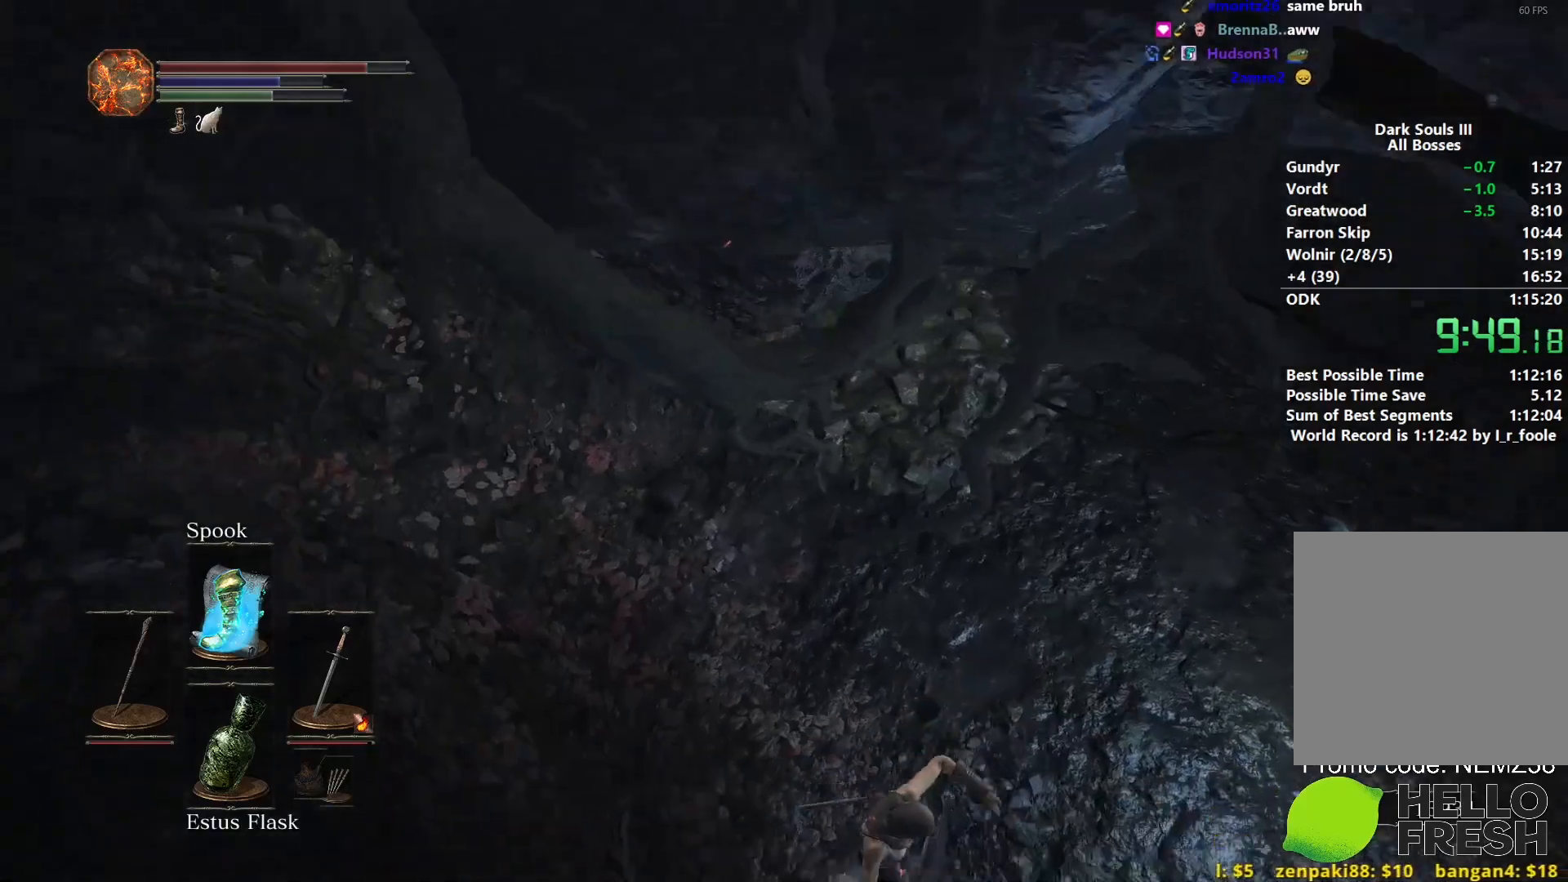
{"buttons": ["B"], "left_stick": "up-left", "right_stick": "center", "events": [[17, "right_stick", "center"], [33, "B", "up"], [83, "B", "down"], [200, "B", "up"], [250, "B", "down"], [333, "B", "up"], [400, "B", "down"], [433, "left_stick", "up-left"]]}
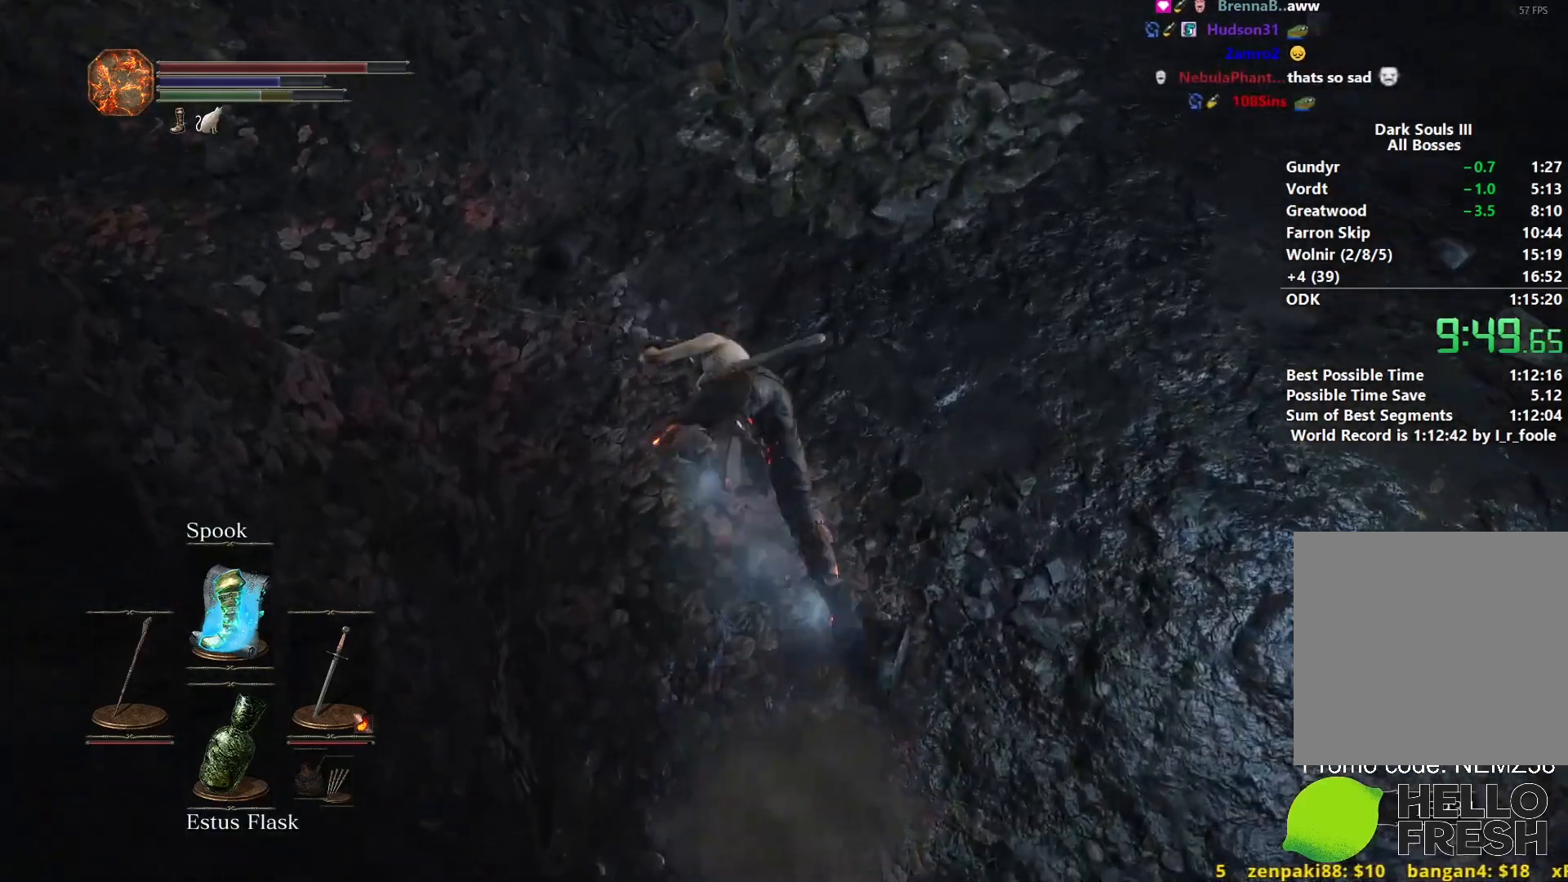
{"buttons": ["A", "B"], "left_stick": "up-left", "right_stick": "center", "events": [[50, "START", "down"], [150, "START", "up"], [433, "DPAD_LEFT", "down"], [467, "A", "down"], [500, "DPAD_LEFT", "up"]]}
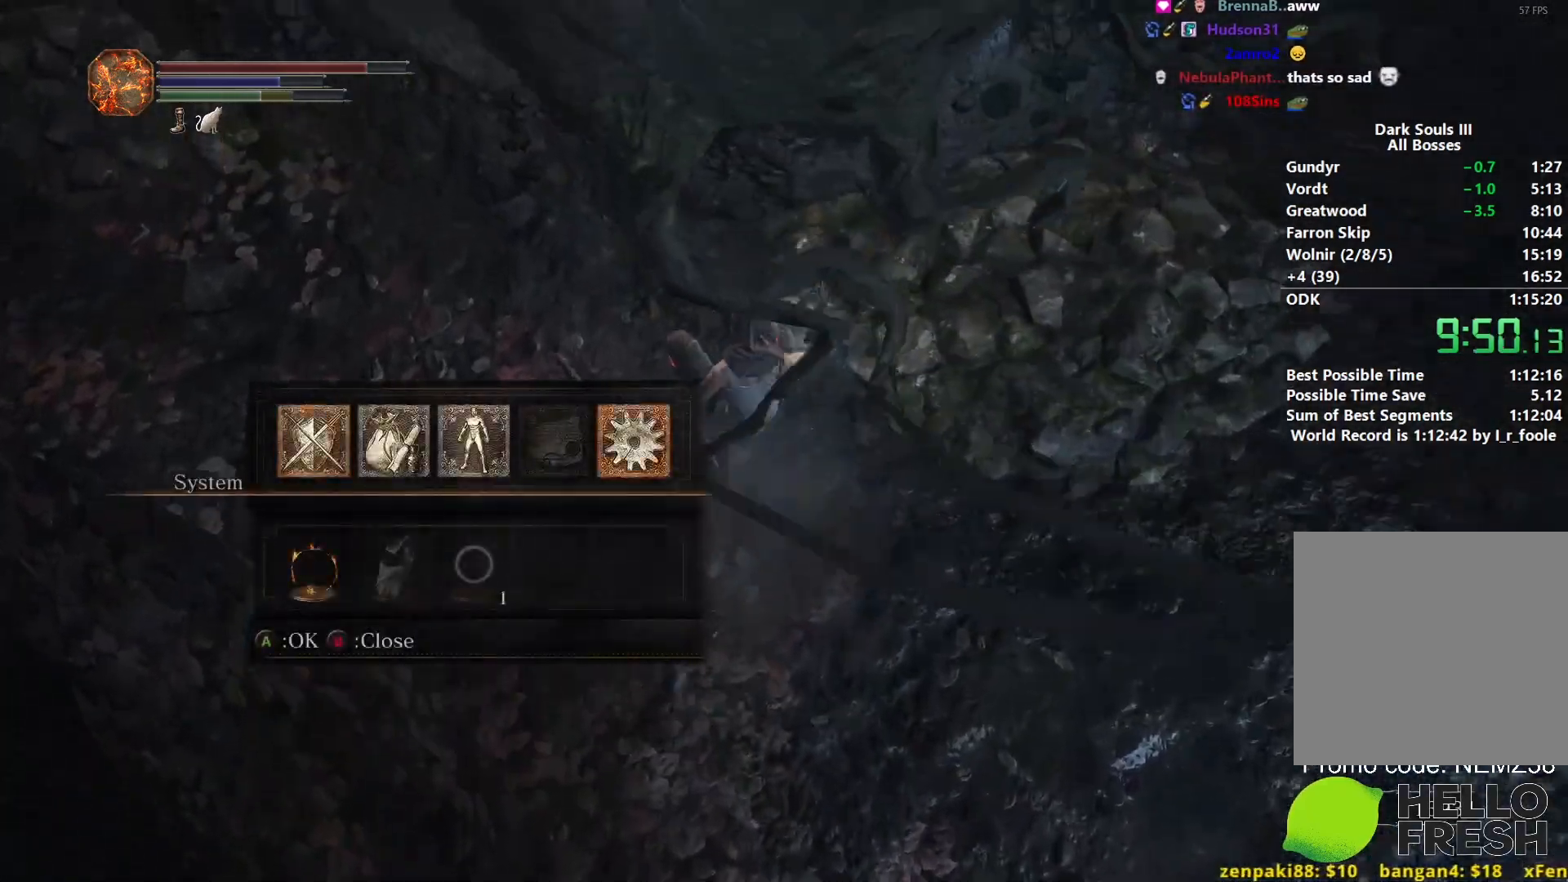
{"buttons": [], "left_stick": "up", "right_stick": "center", "events": [[83, "A", "up"], [117, "L1", "down"], [167, "A", "down"], [217, "left_stick", "up"], [233, "L1", "up"], [283, "right_stick", "down-right"], [350, "DPAD_LEFT", "down"], [367, "A", "up"], [417, "B", "up"], [450, "DPAD_LEFT", "up"], [467, "right_stick", "center"]]}
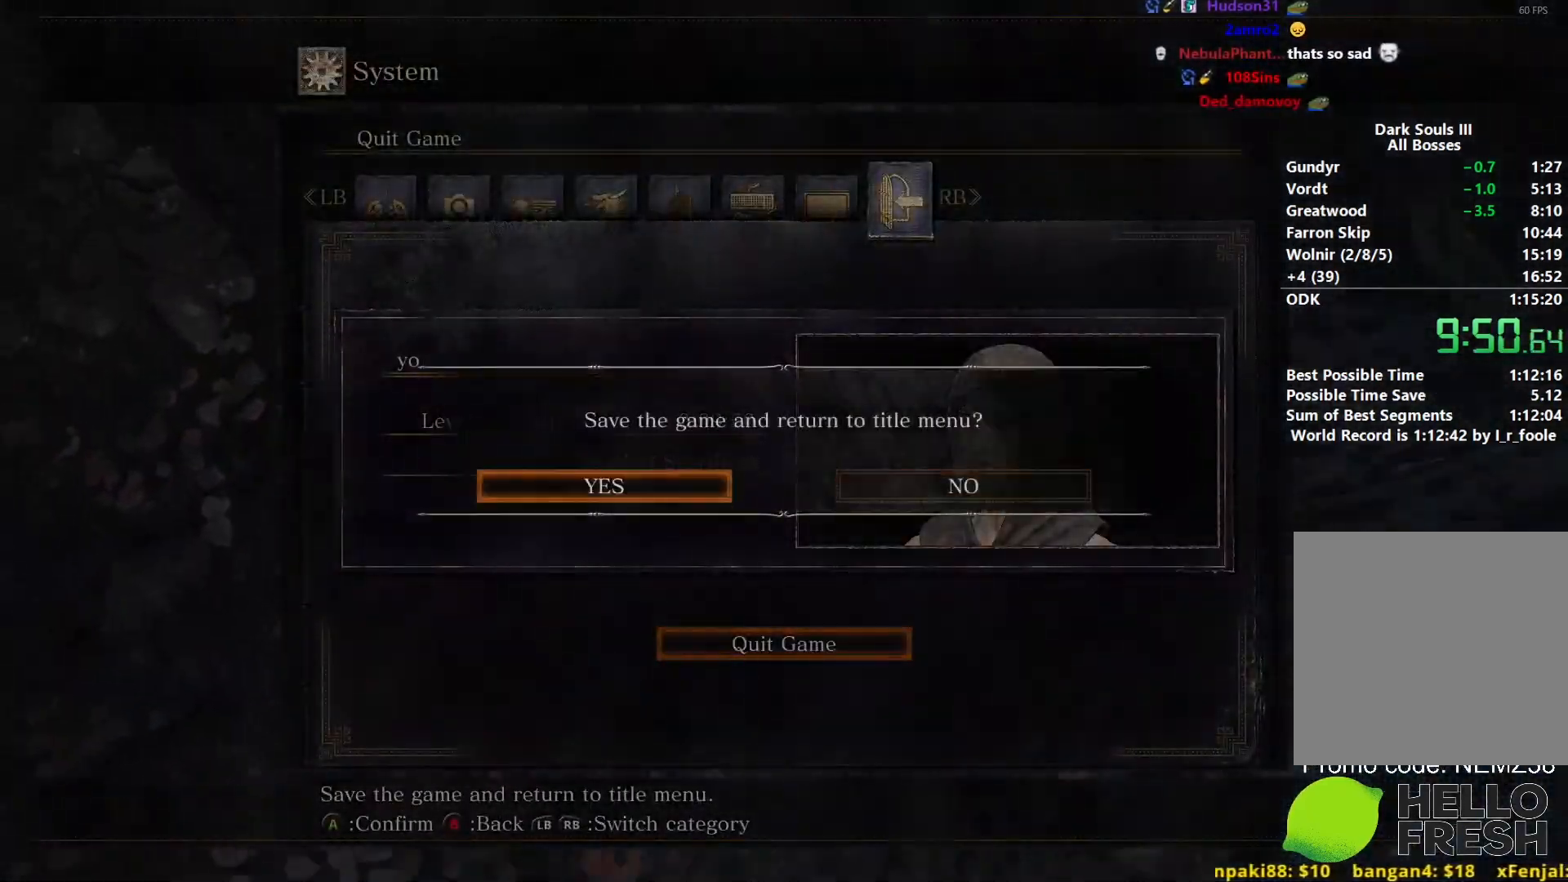
{"buttons": [], "left_stick": "center", "right_stick": "center", "events": [[150, "A", "down"], [150, "left_stick", "left"], [233, "A", "up"], [233, "left_stick", "down"], [300, "A", "down"], [383, "A", "up"], [383, "left_stick", "center"], [467, "A", "down"], [500, "A", "up"]]}
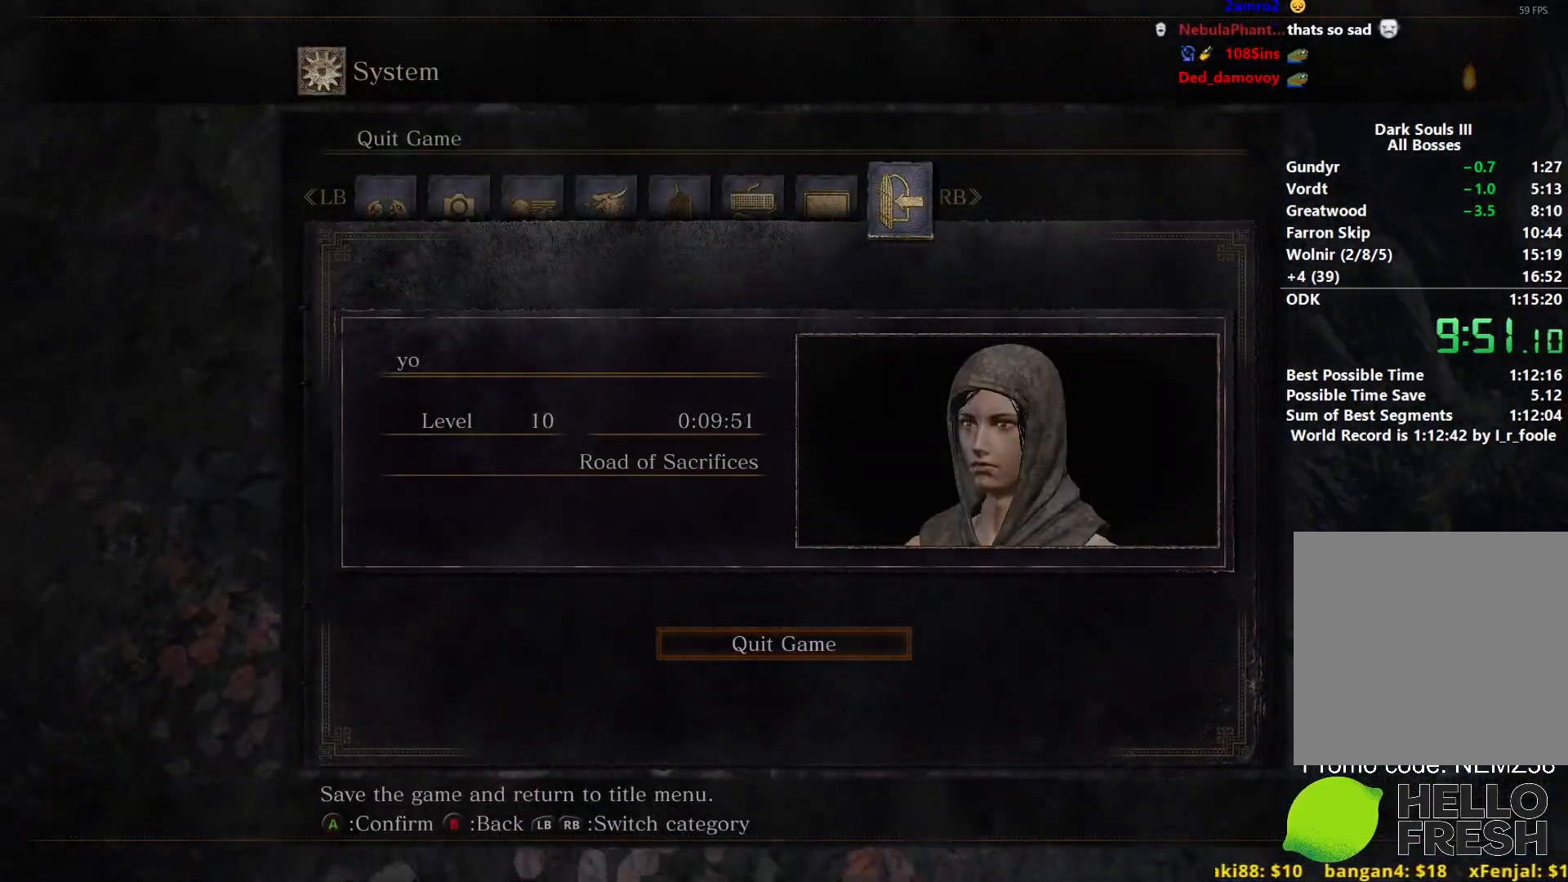
{"buttons": [], "left_stick": "center", "right_stick": "center", "events": []}
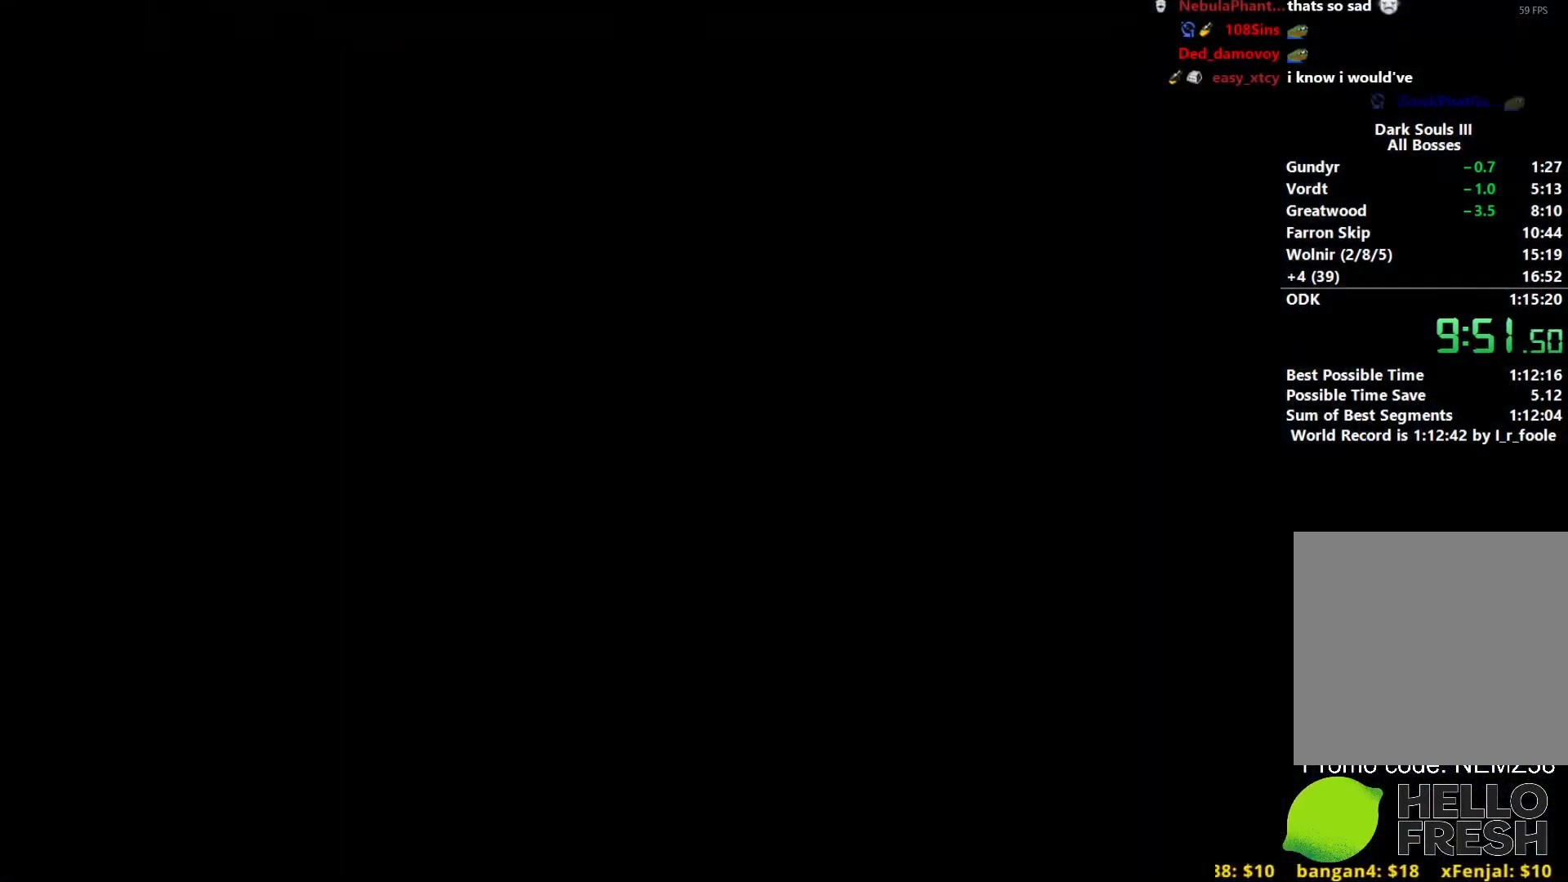
{"buttons": [], "left_stick": "center", "right_stick": "center", "events": [[67, "A", "down"], [117, "A", "up"], [200, "A", "down"], [317, "A", "up"], [383, "A", "down"], [483, "A", "up"]]}
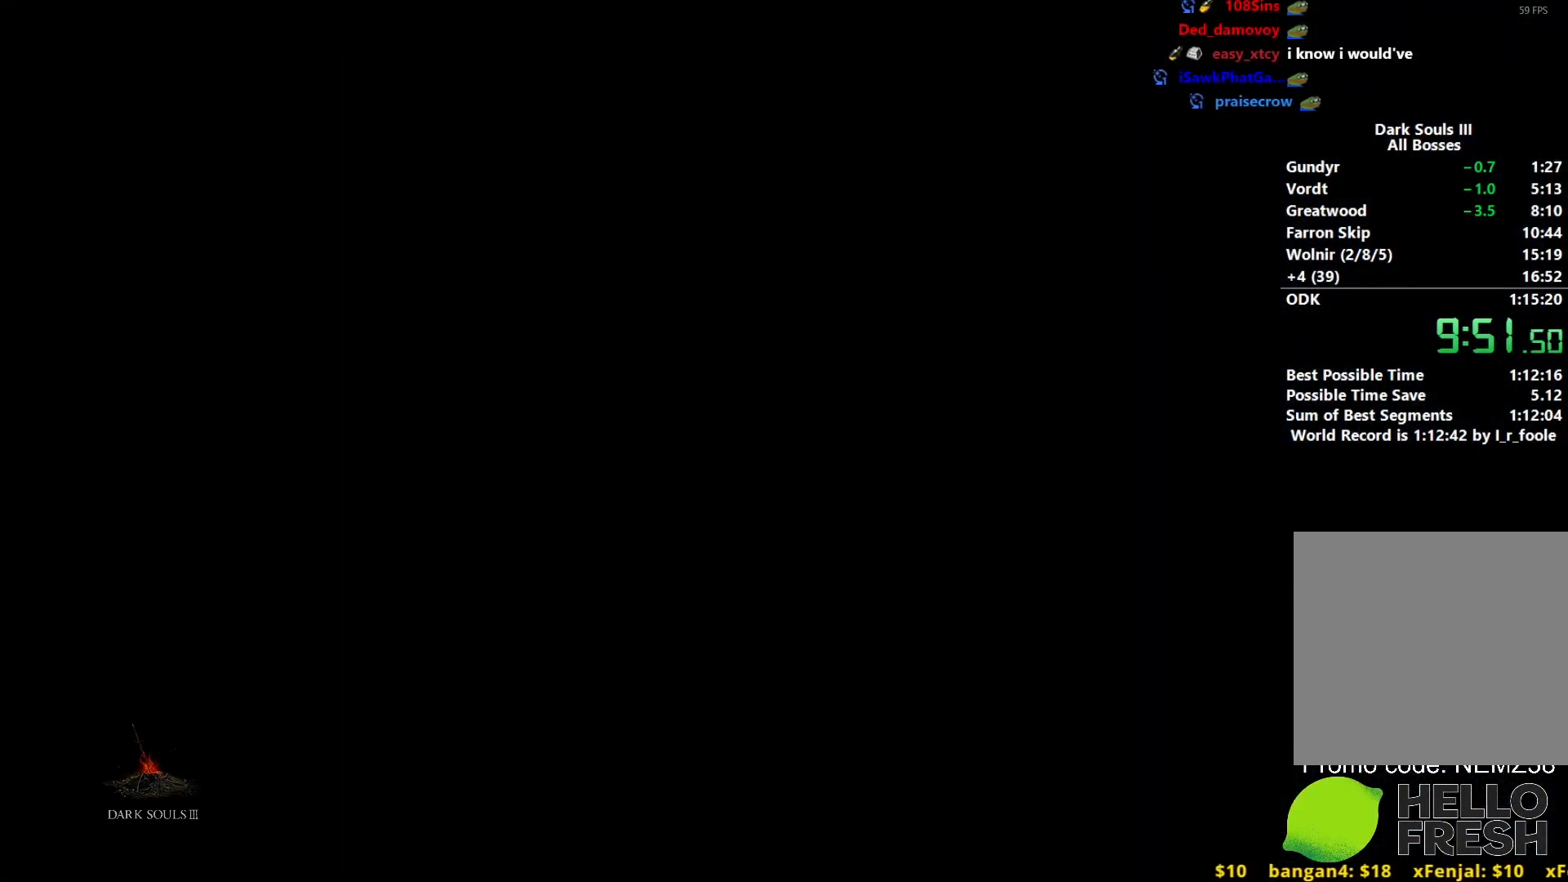
{"buttons": ["A"], "left_stick": "center", "right_stick": "center", "events": [[83, "A", "down"], [167, "A", "up"], [267, "A", "down"], [333, "A", "up"], [417, "A", "down"]]}
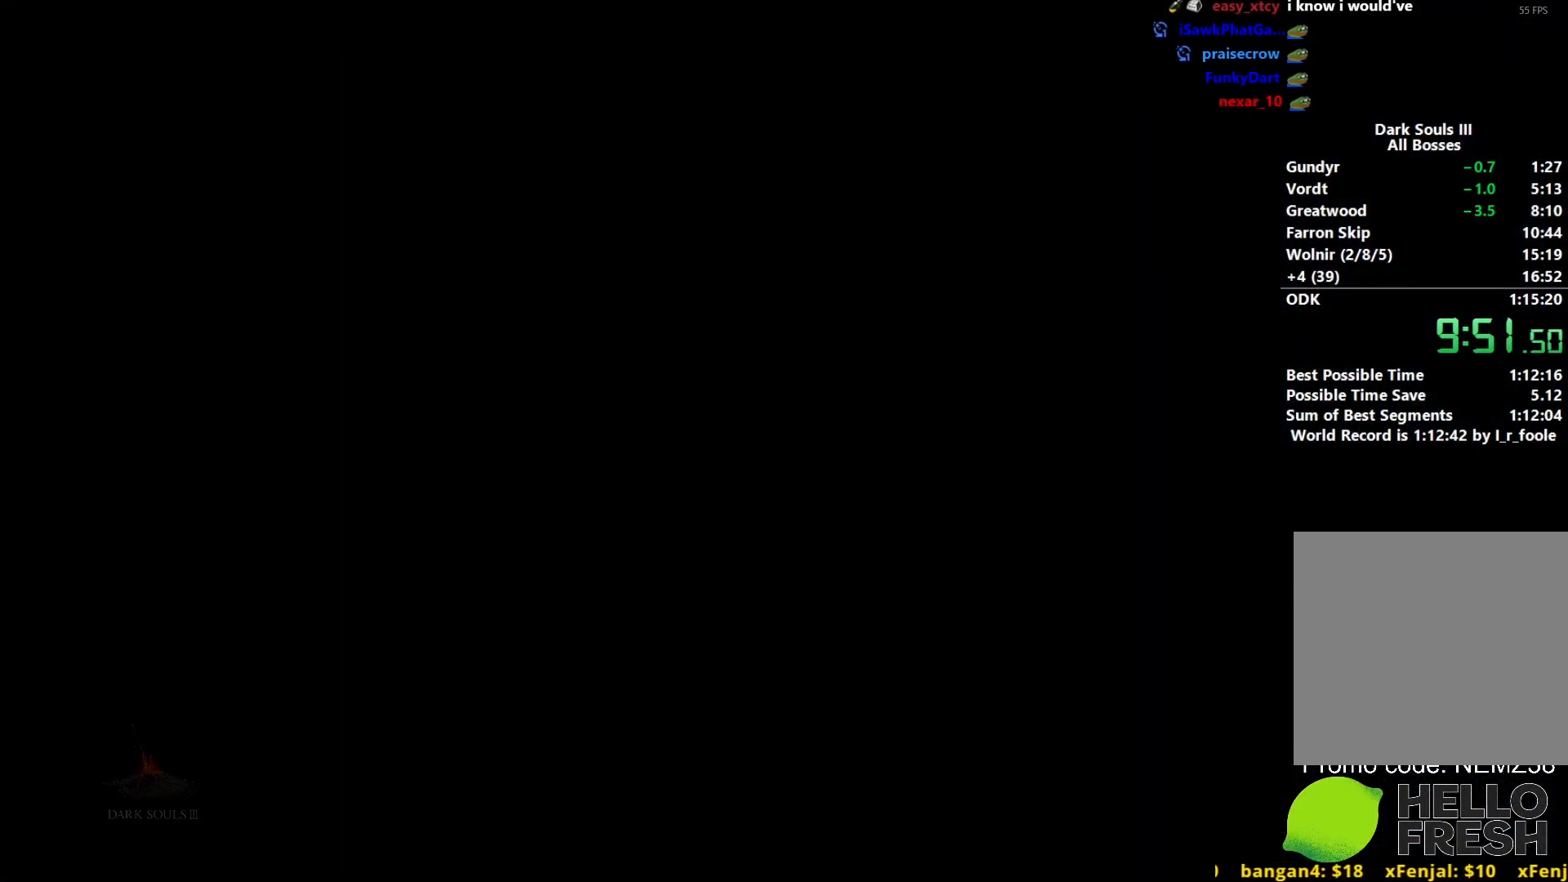
{"buttons": ["A"], "left_stick": "center", "right_stick": "center", "events": [[33, "A", "up"], [100, "A", "down"], [217, "A", "up"], [300, "A", "down"], [350, "A", "up"], [450, "A", "down"]]}
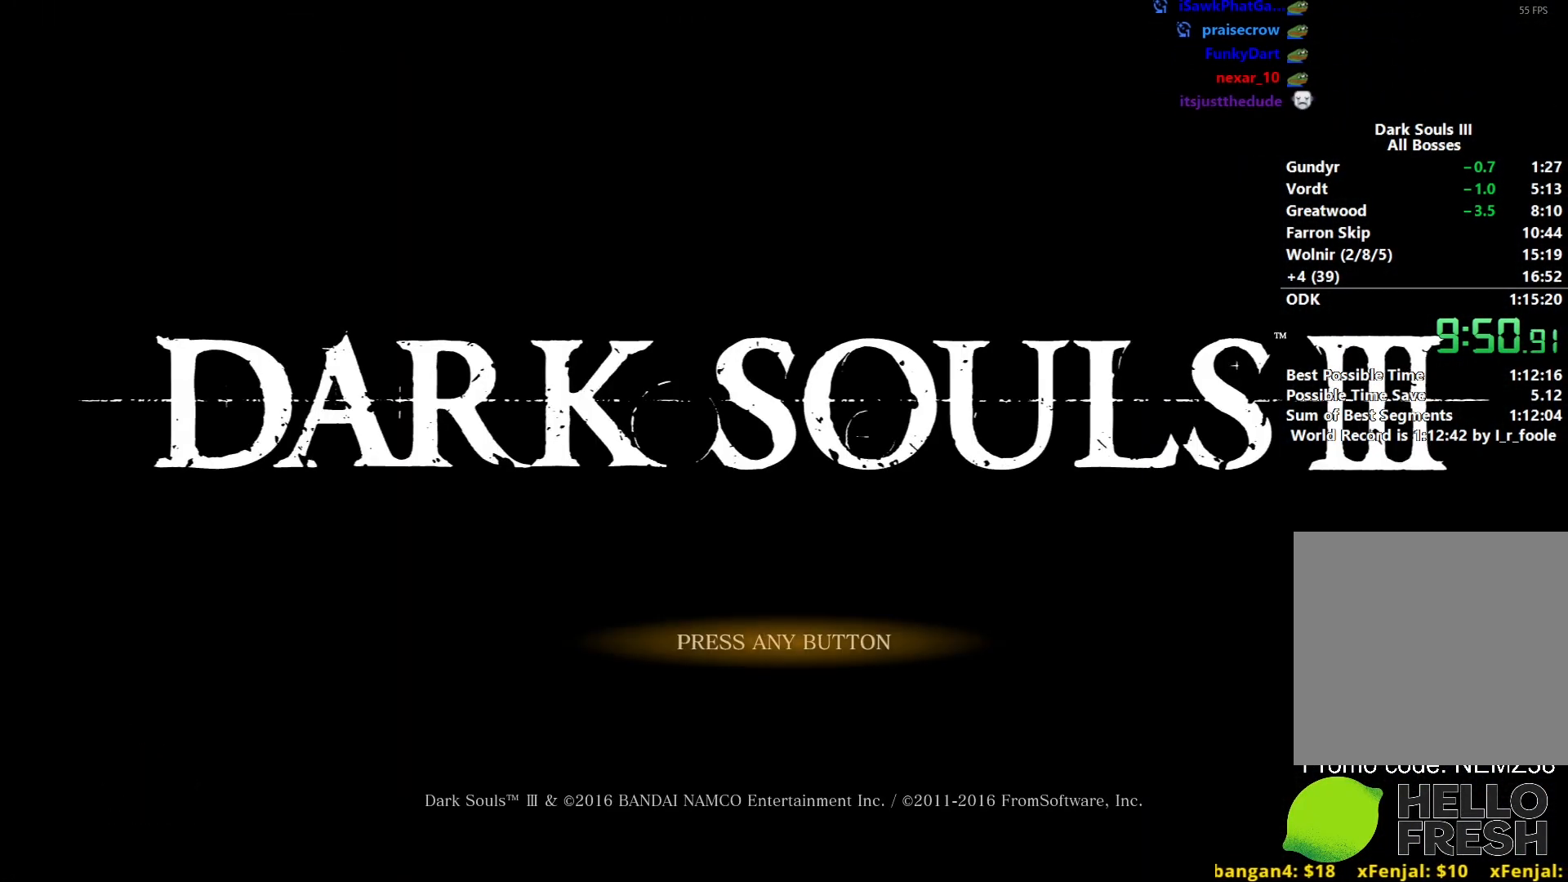
{"buttons": ["A"], "left_stick": "center", "right_stick": "center", "events": [[67, "A", "up"], [133, "A", "down"], [200, "A", "up"], [300, "A", "down"], [367, "A", "up"], [450, "A", "down"]]}
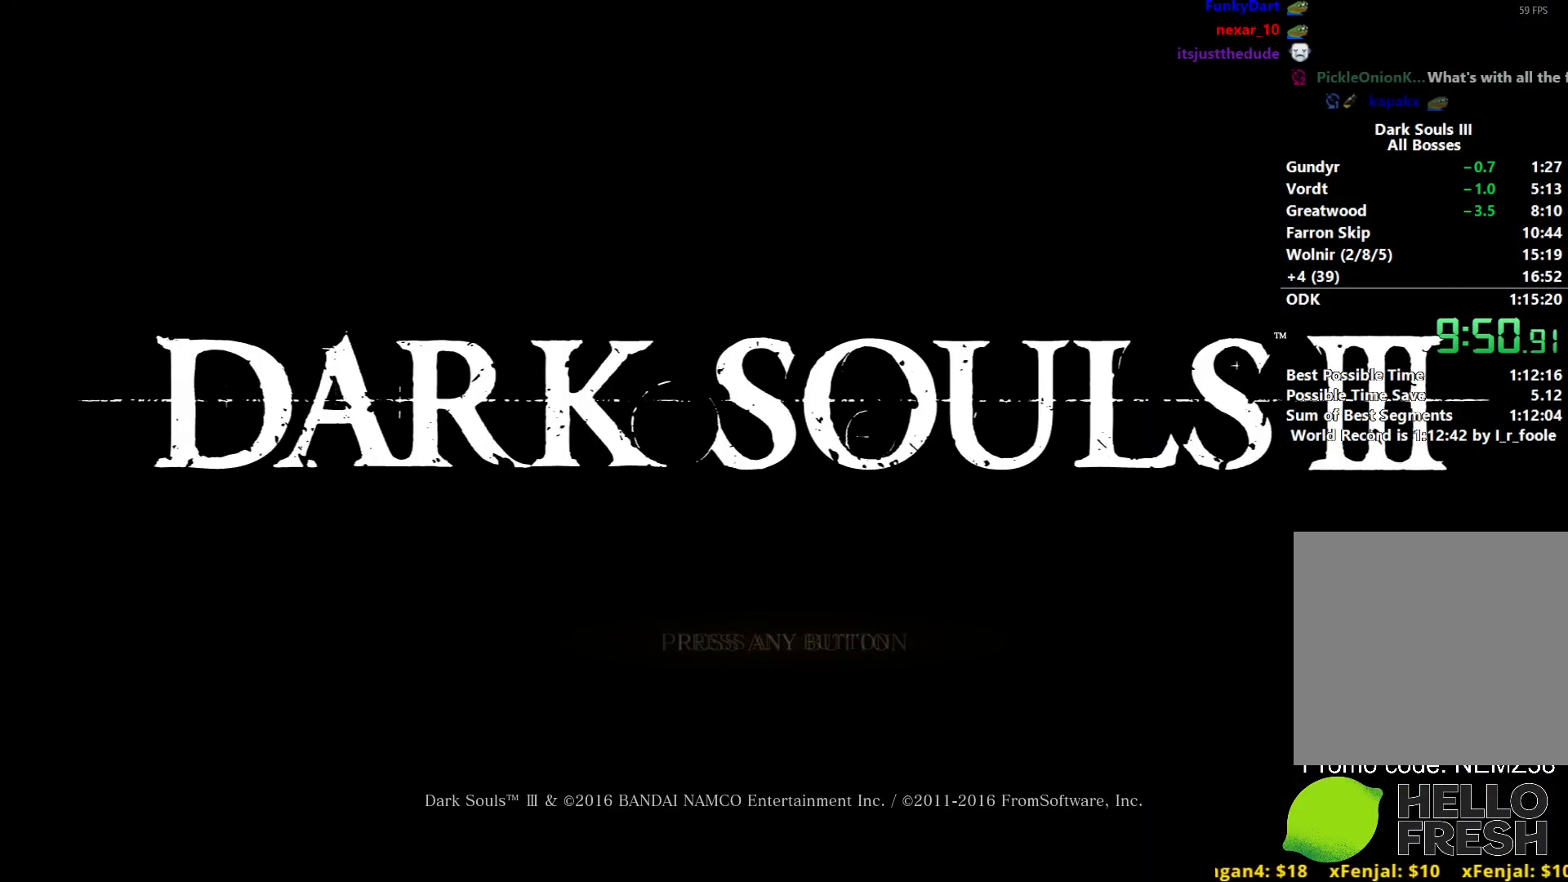
{"buttons": [], "left_stick": "center", "right_stick": "center", "events": [[50, "A", "up"], [117, "A", "down"], [183, "A", "up"], [250, "A", "down"], [333, "A", "up"], [417, "A", "down"], [467, "A", "up"]]}
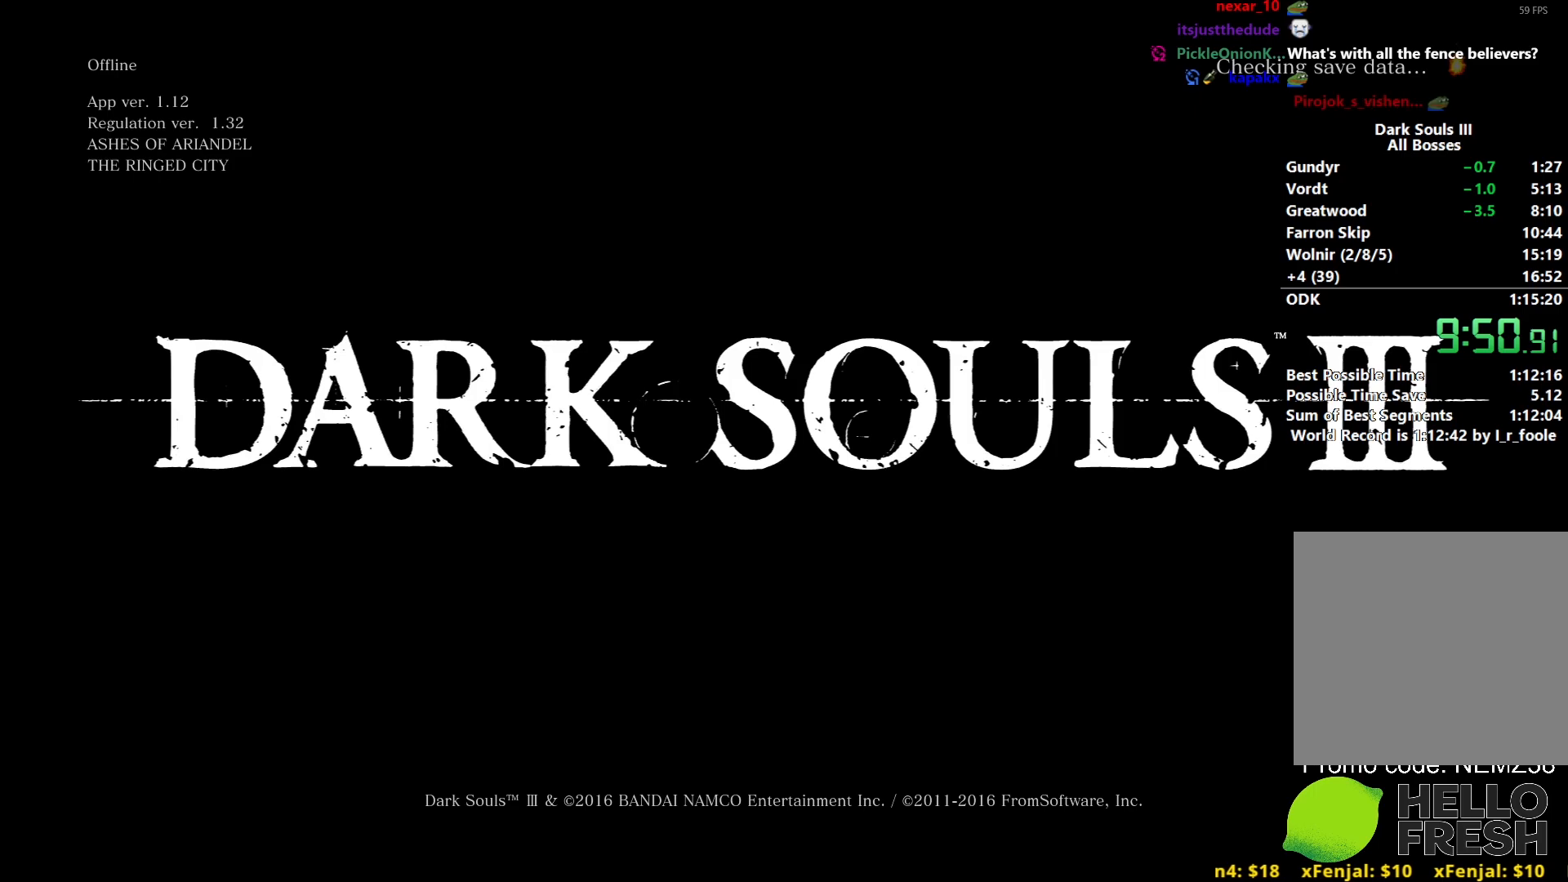
{"buttons": [], "left_stick": "center", "right_stick": "center", "events": [[50, "A", "down"], [117, "A", "up"]]}